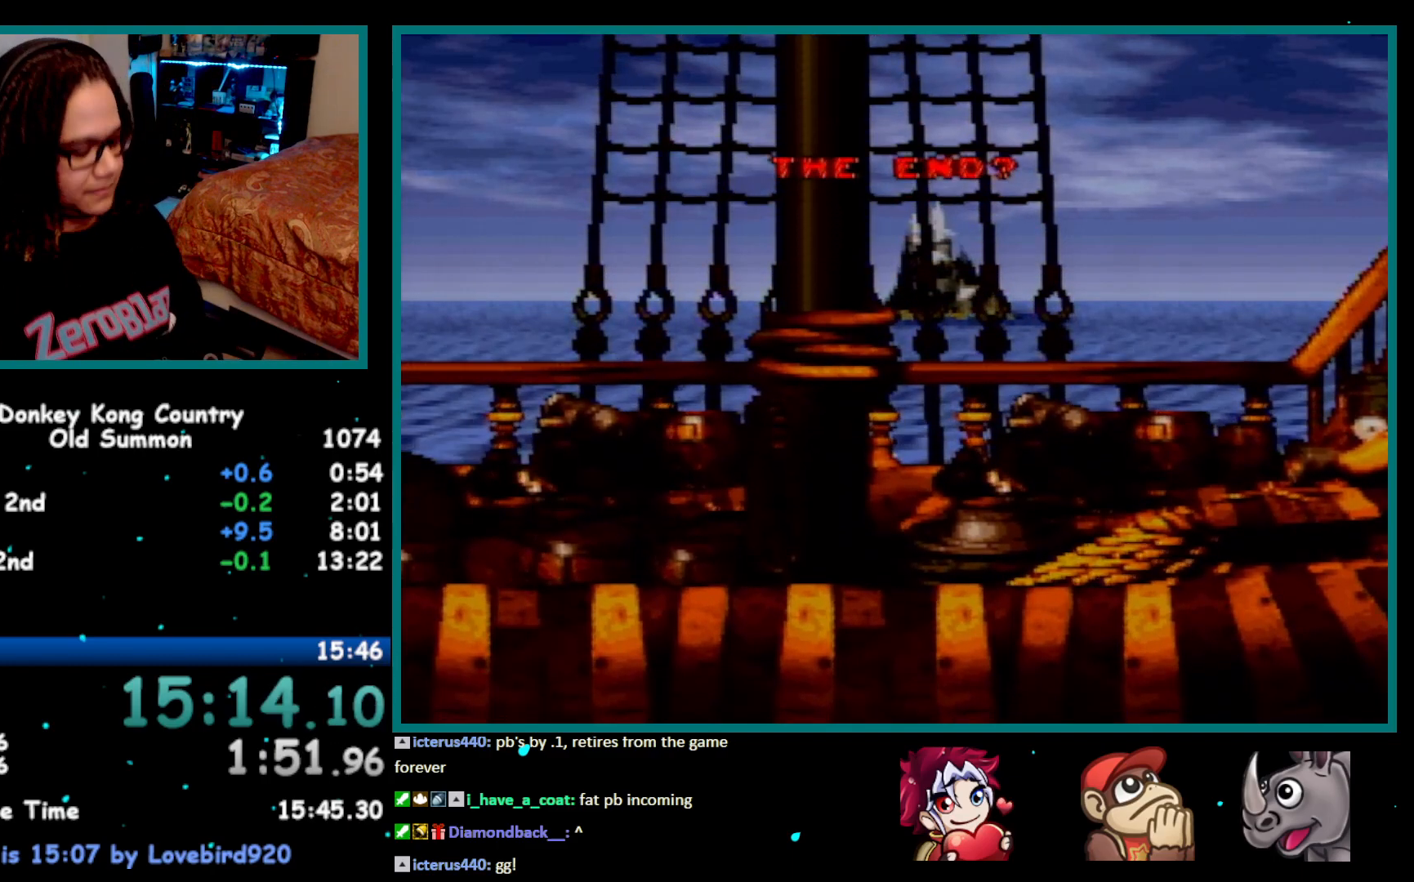
Gameplay with a controller (Nintendo layout); each line is a JSON object with the inputs held at the frame after it. "events" lists button and stick changes between this image and that frame as [ms after this image, input, new state], when the widget could be followed in between. Not read: L1 L3 R1 R3.
{"buttons": ["Y"], "events": [[17, "Y", "down"]]}
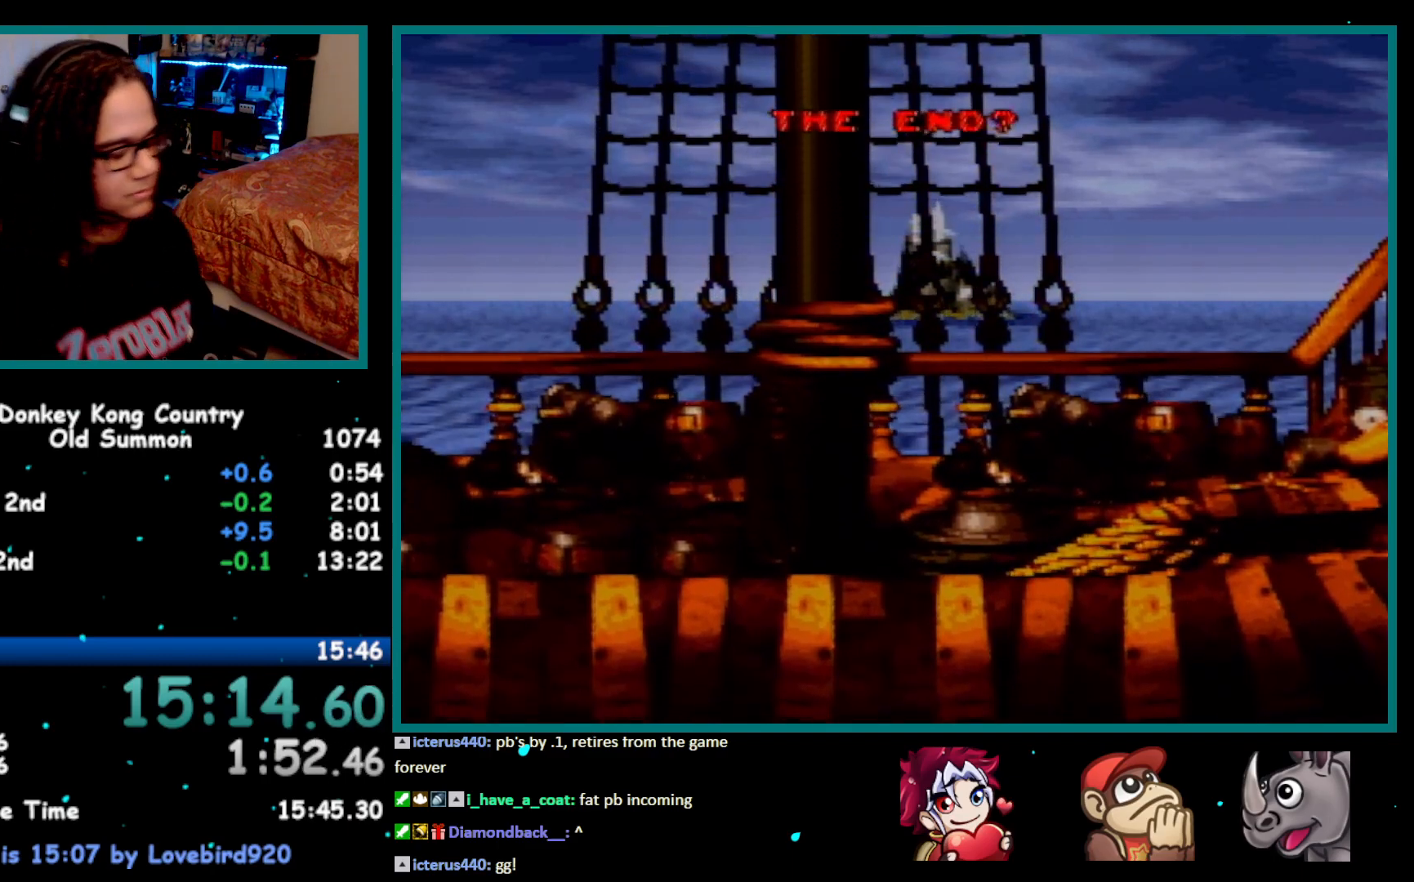
{"buttons": ["Y"], "events": []}
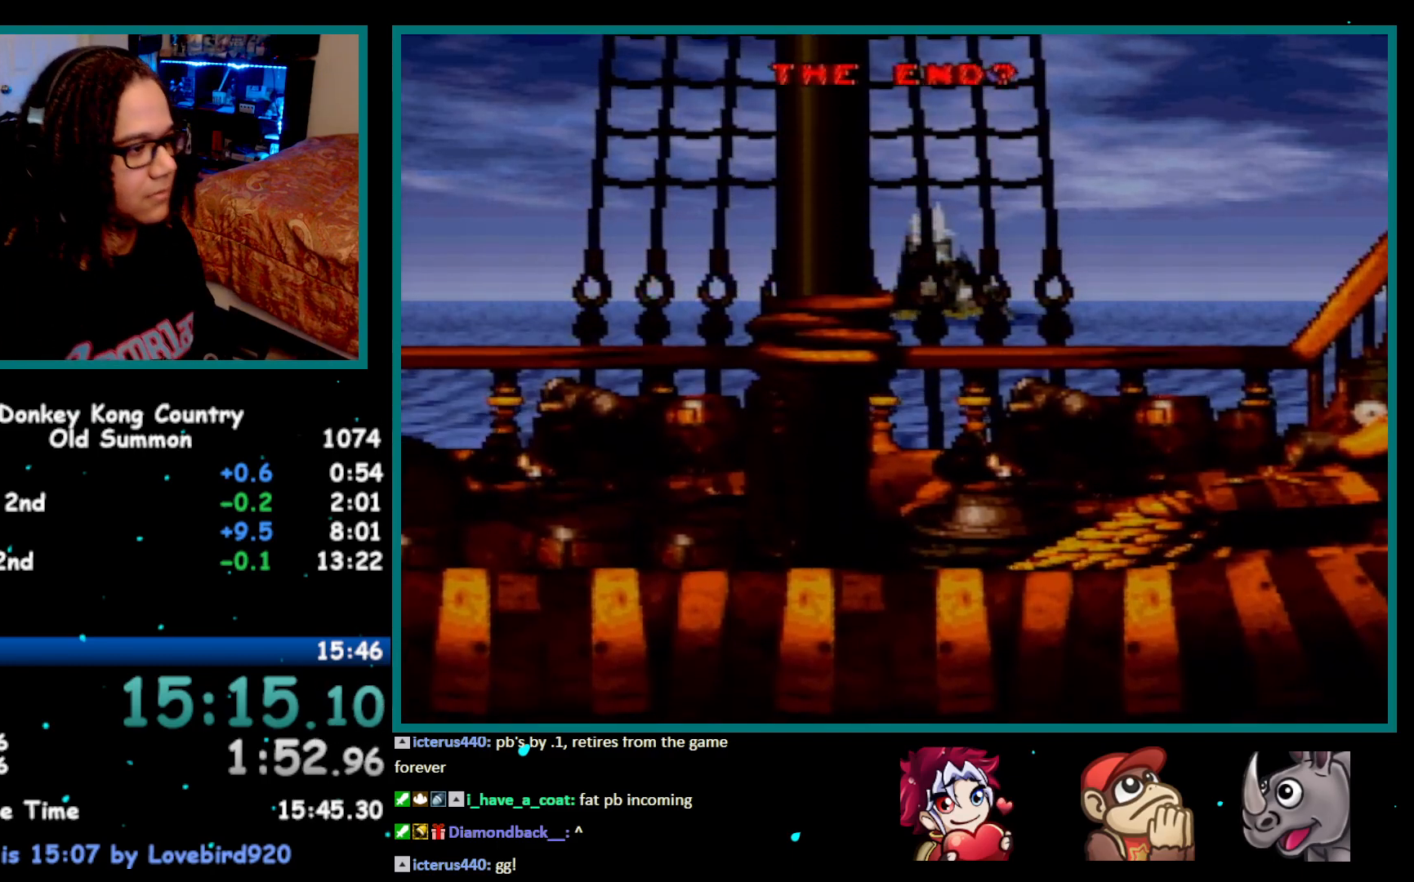
{"buttons": ["Y"], "events": []}
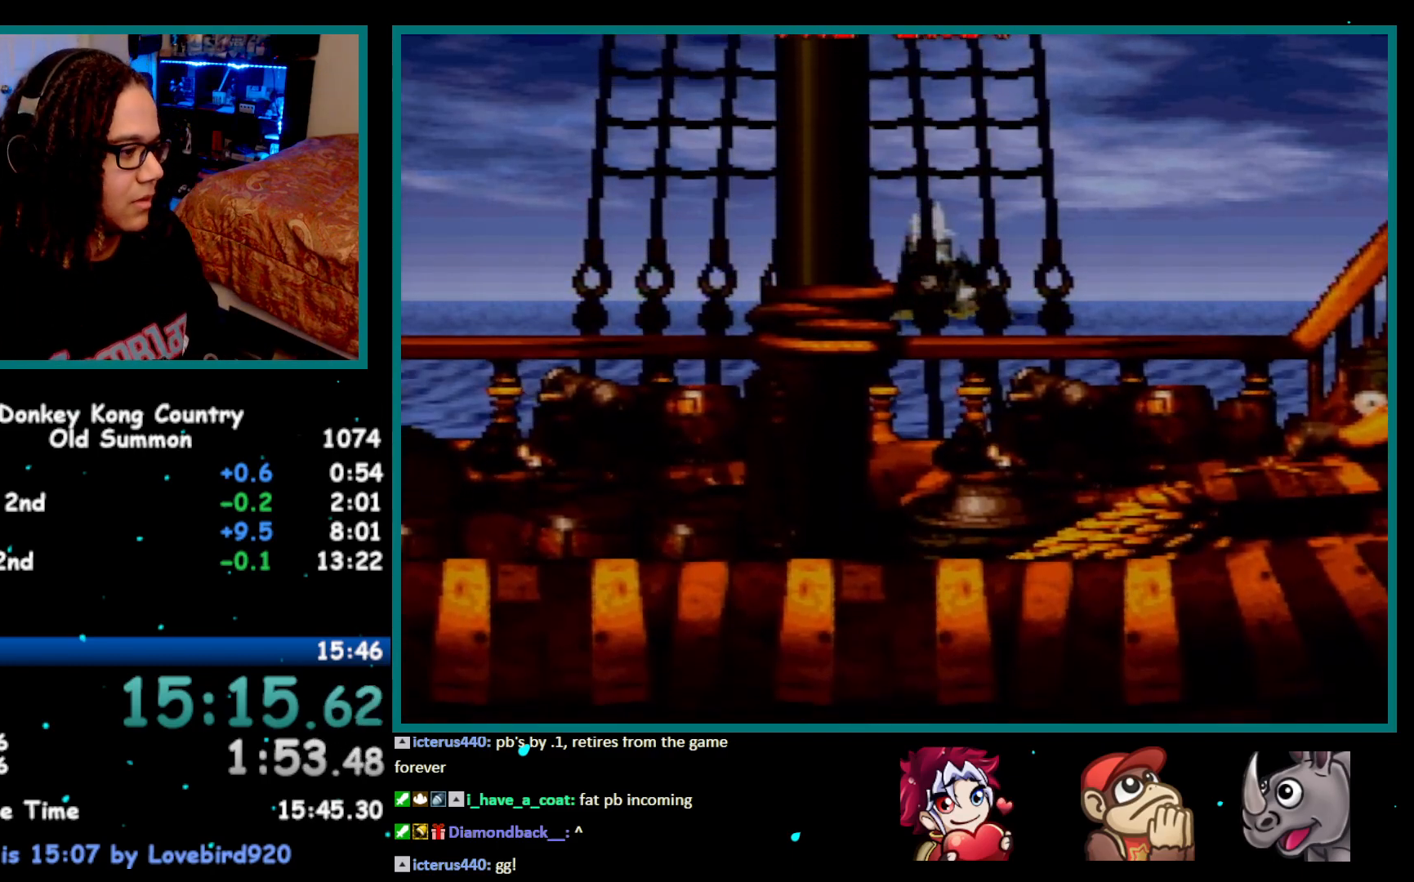
{"buttons": ["Y"], "events": []}
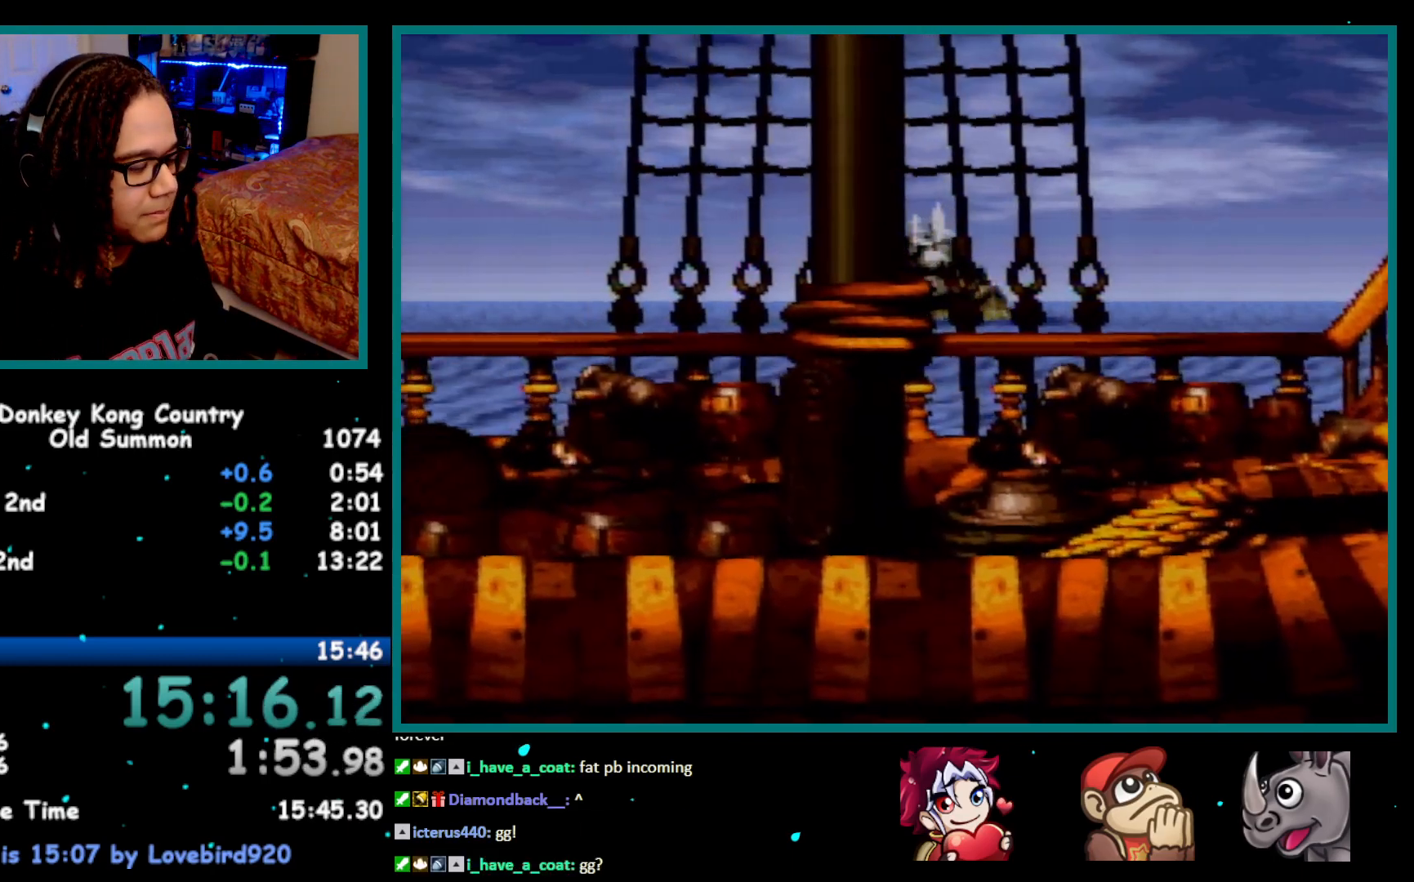
{"buttons": ["Y"], "events": []}
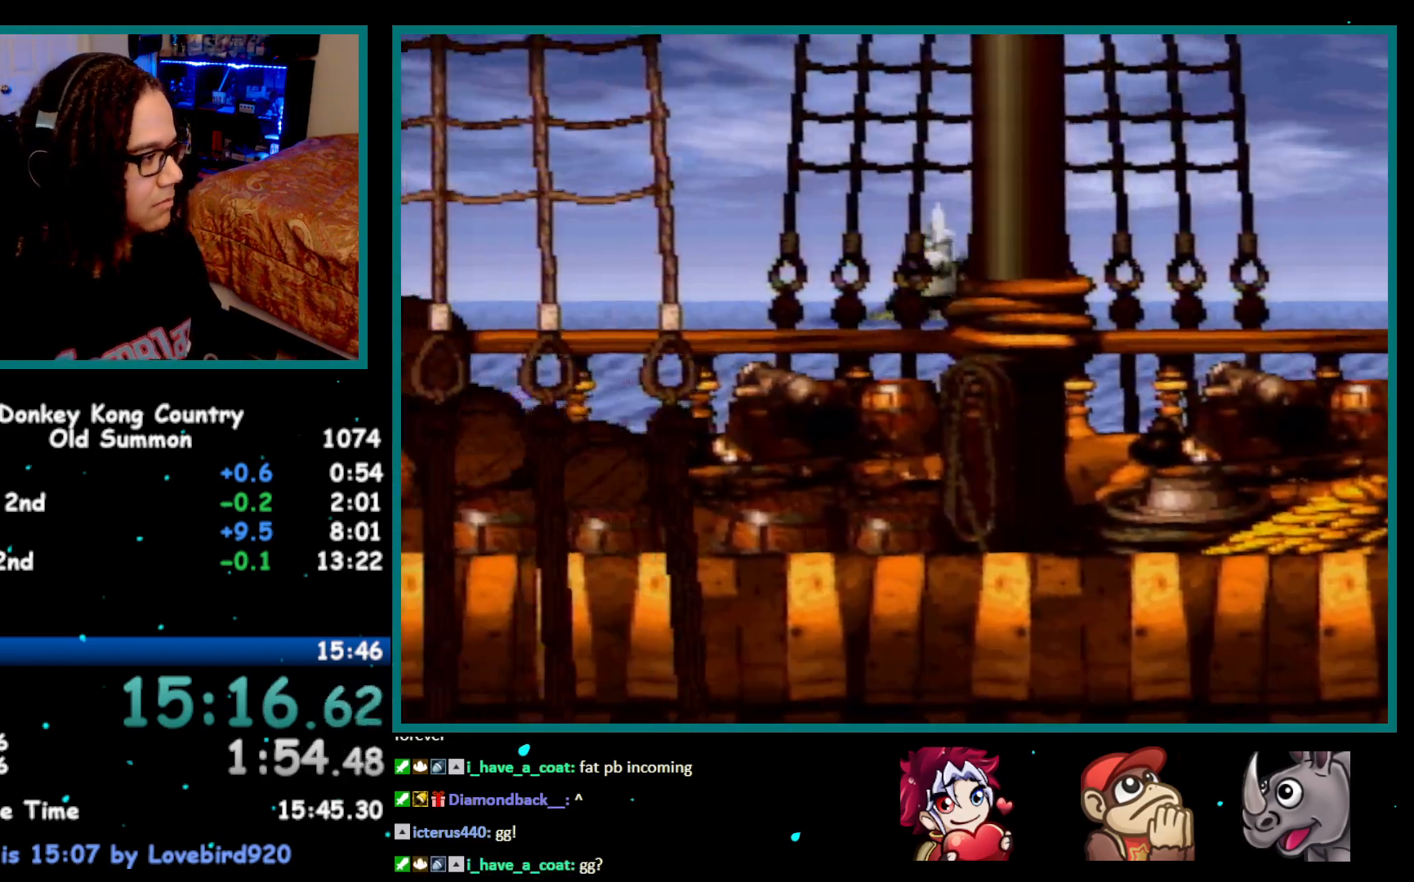
{"buttons": ["Y"], "events": []}
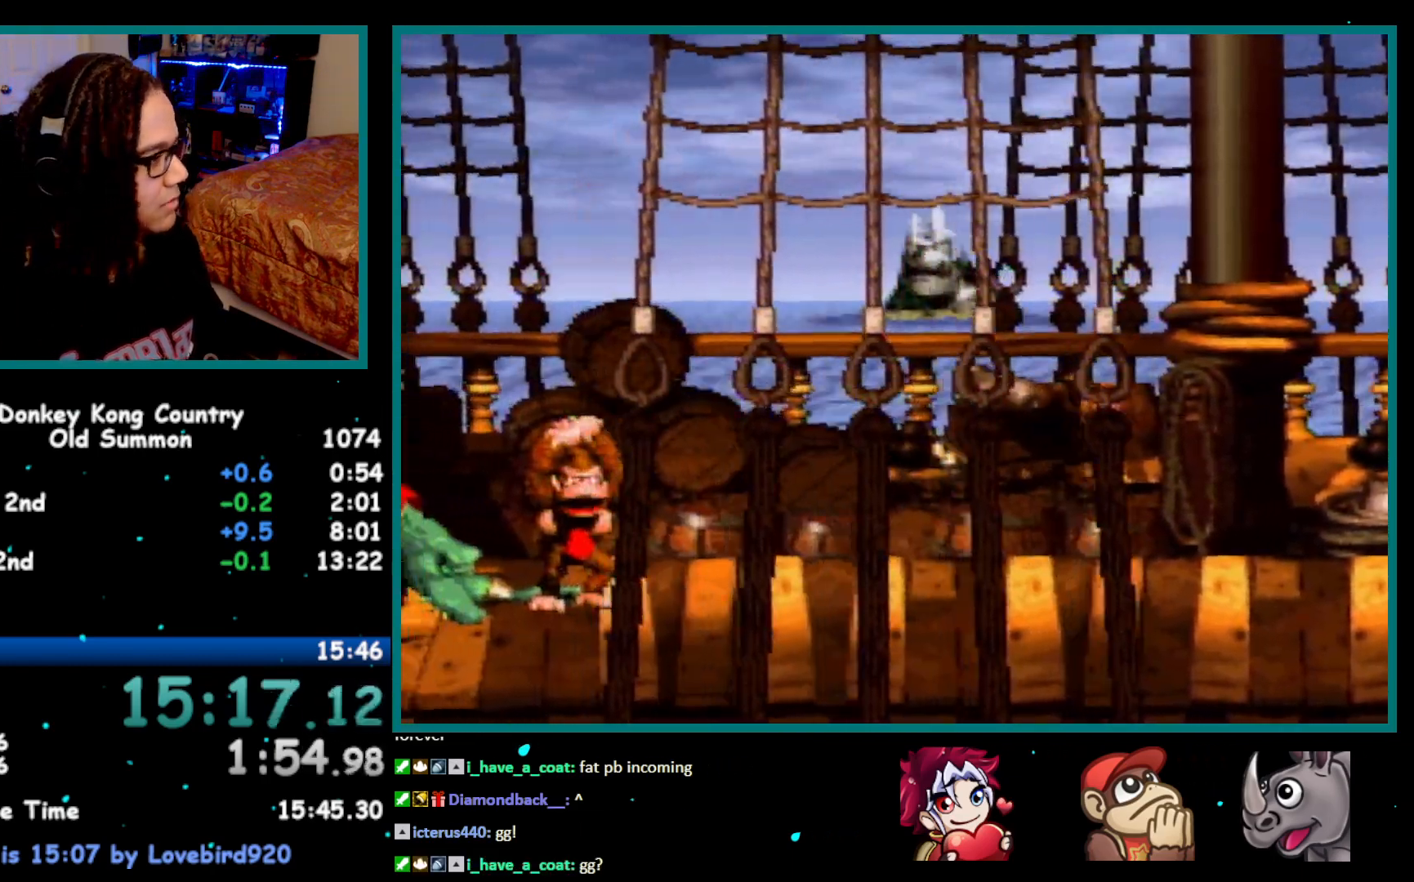
{"buttons": ["Y"], "events": []}
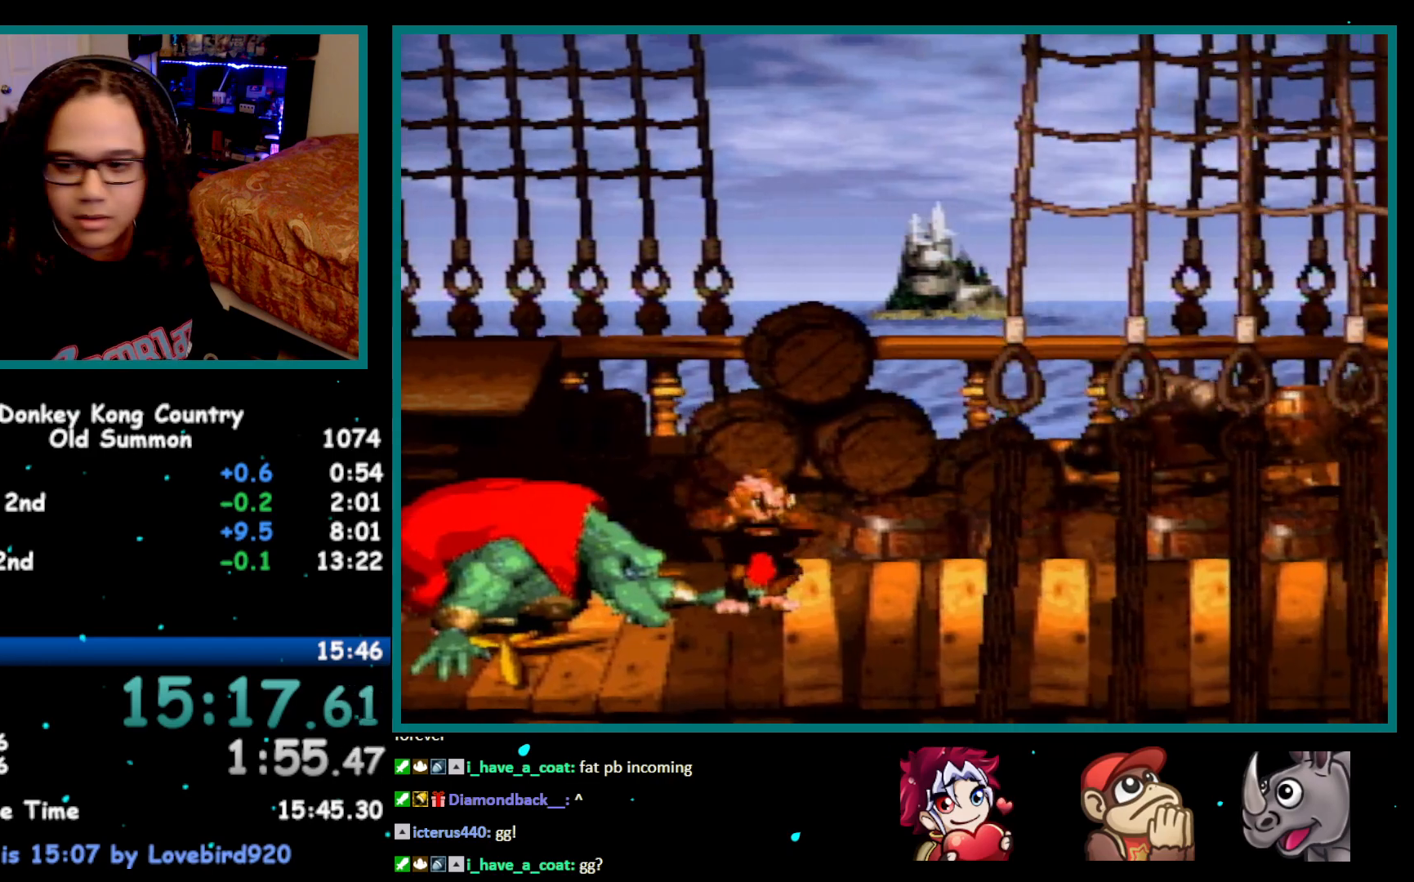
{"buttons": ["Y"], "events": []}
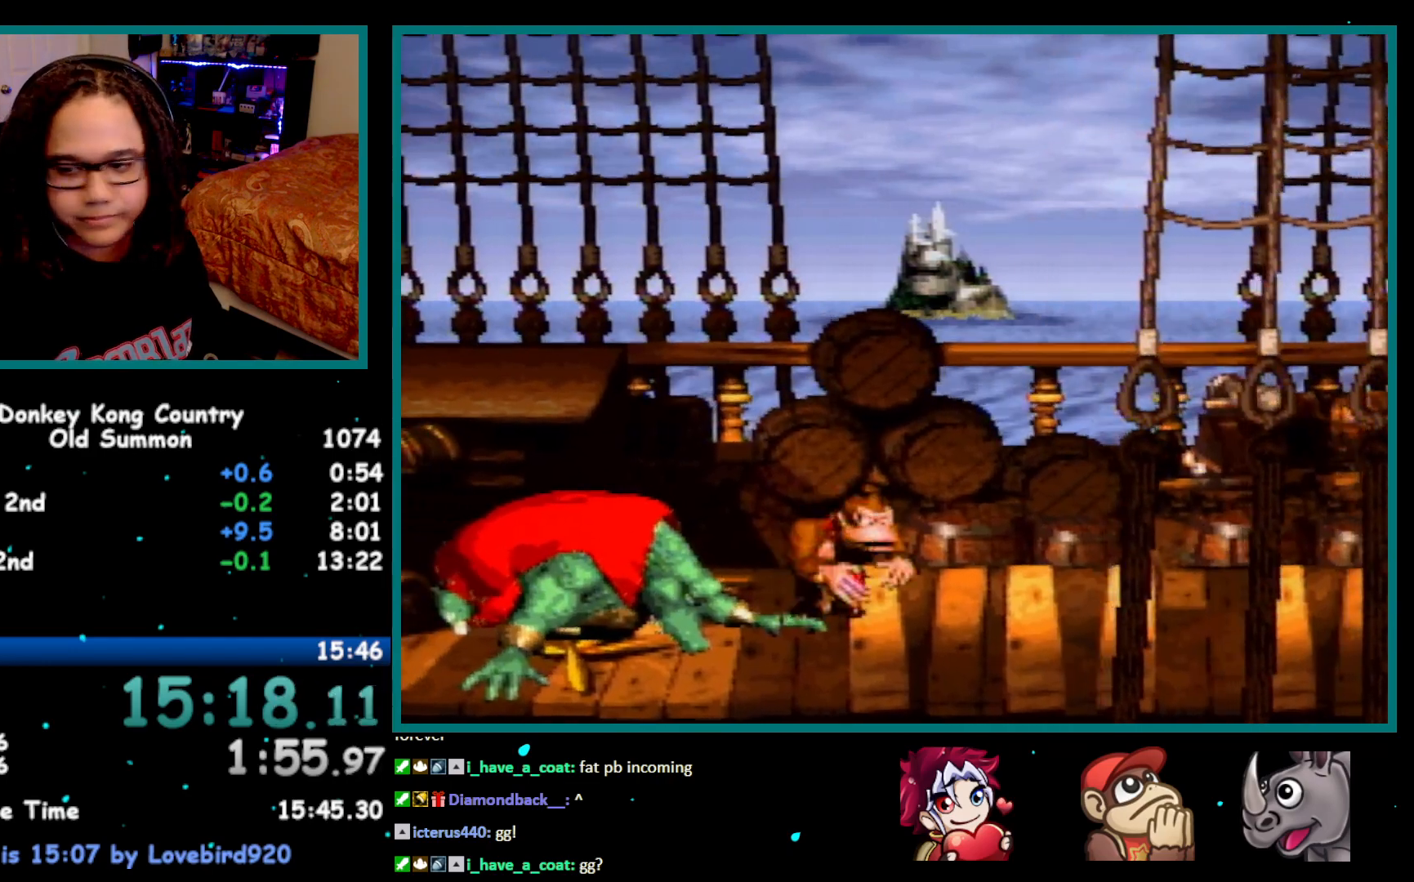
{"buttons": ["Y", "DPAD_RIGHT"], "events": [[500, "DPAD_RIGHT", "down"]]}
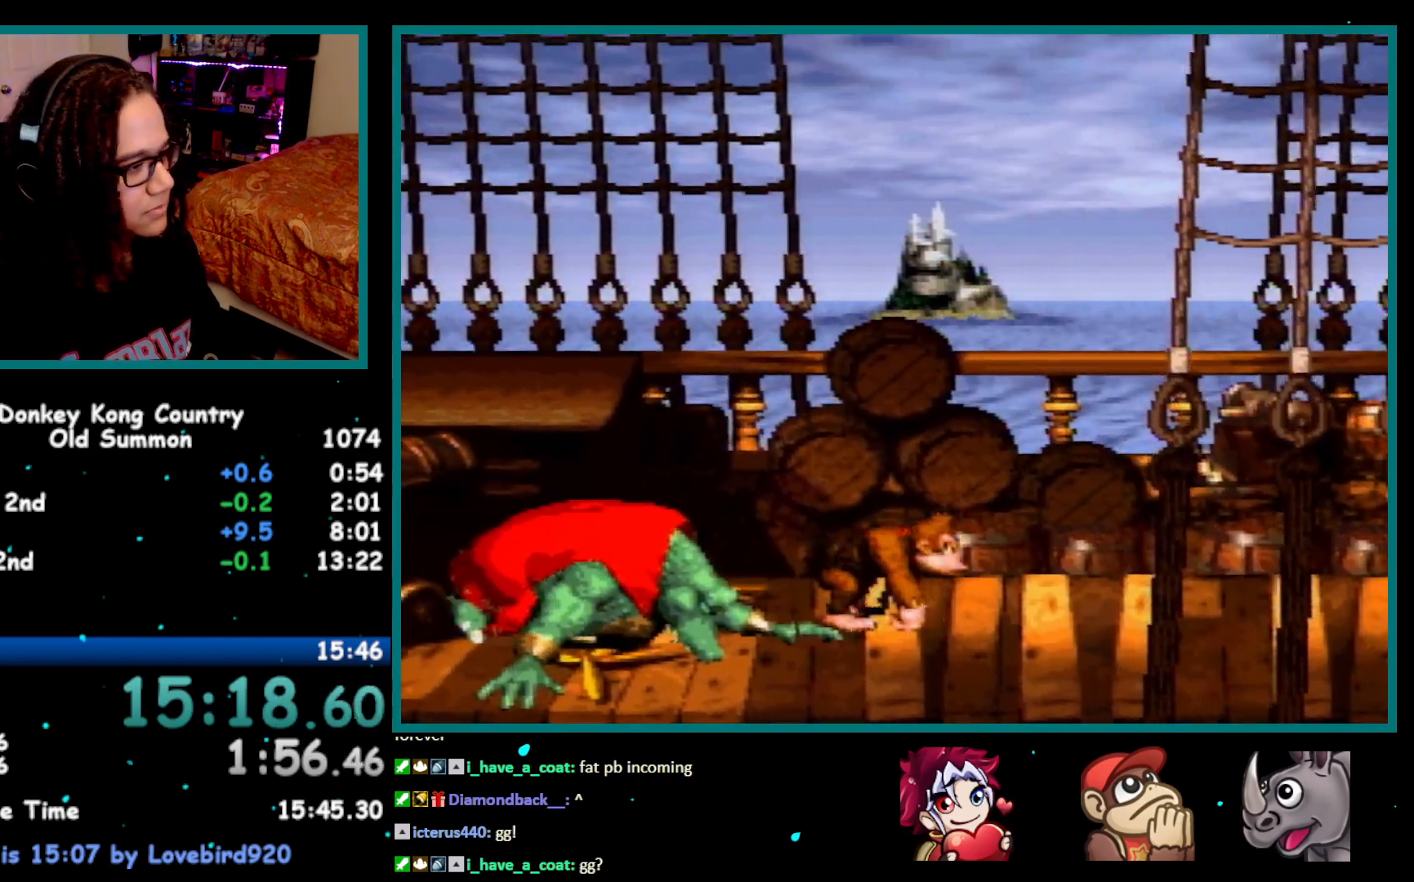
{"buttons": ["Y", "DPAD_DOWN"], "events": [[50, "DPAD_RIGHT", "up"], [217, "DPAD_DOWN", "down"], [267, "DPAD_DOWN", "up"], [483, "DPAD_DOWN", "down"]]}
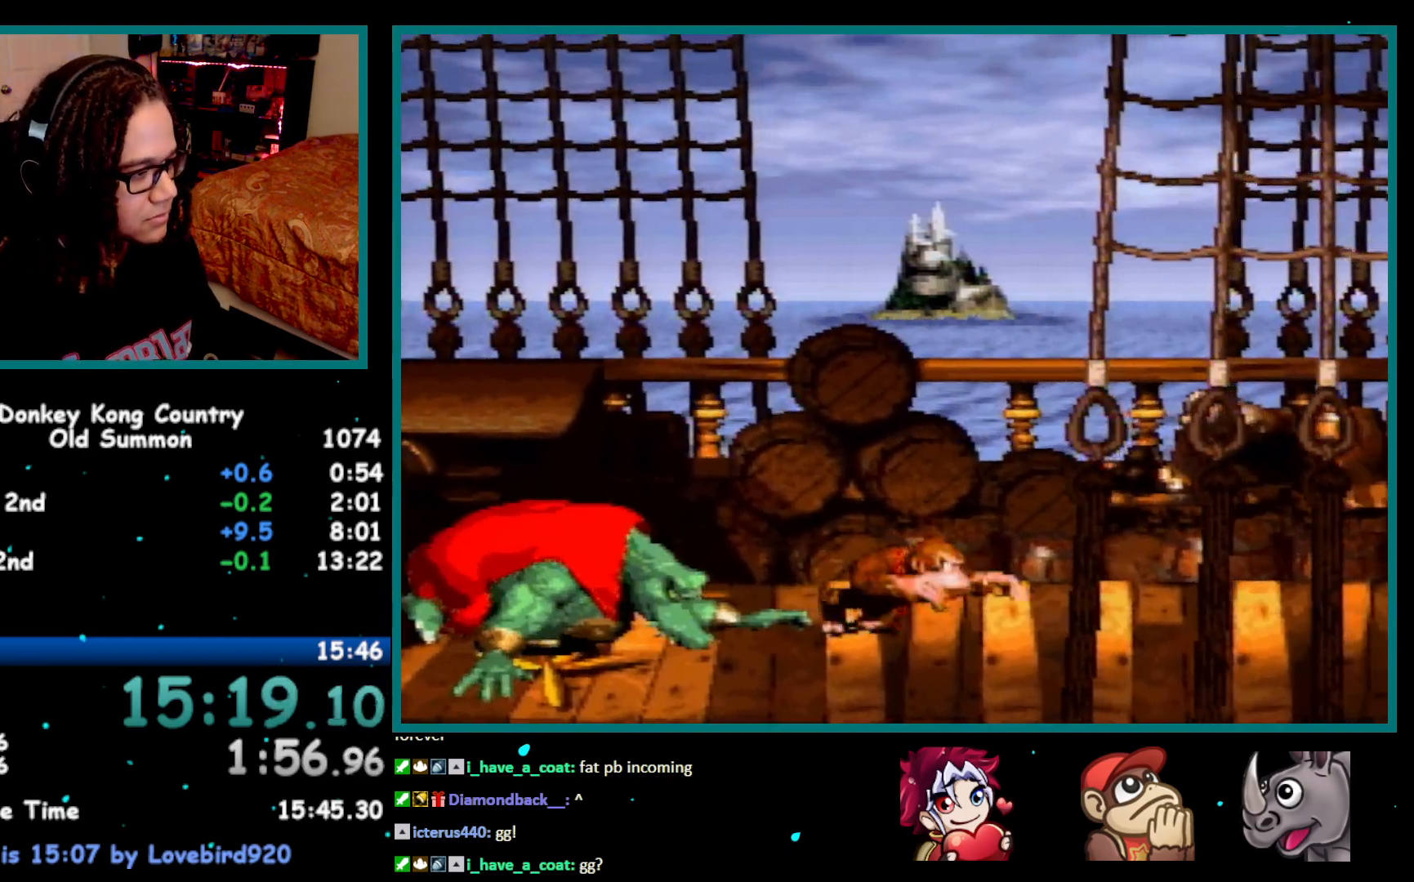
{"buttons": ["Y", "DPAD_DOWN"], "events": [[83, "DPAD_DOWN", "up"], [250, "DPAD_DOWN", "down"]]}
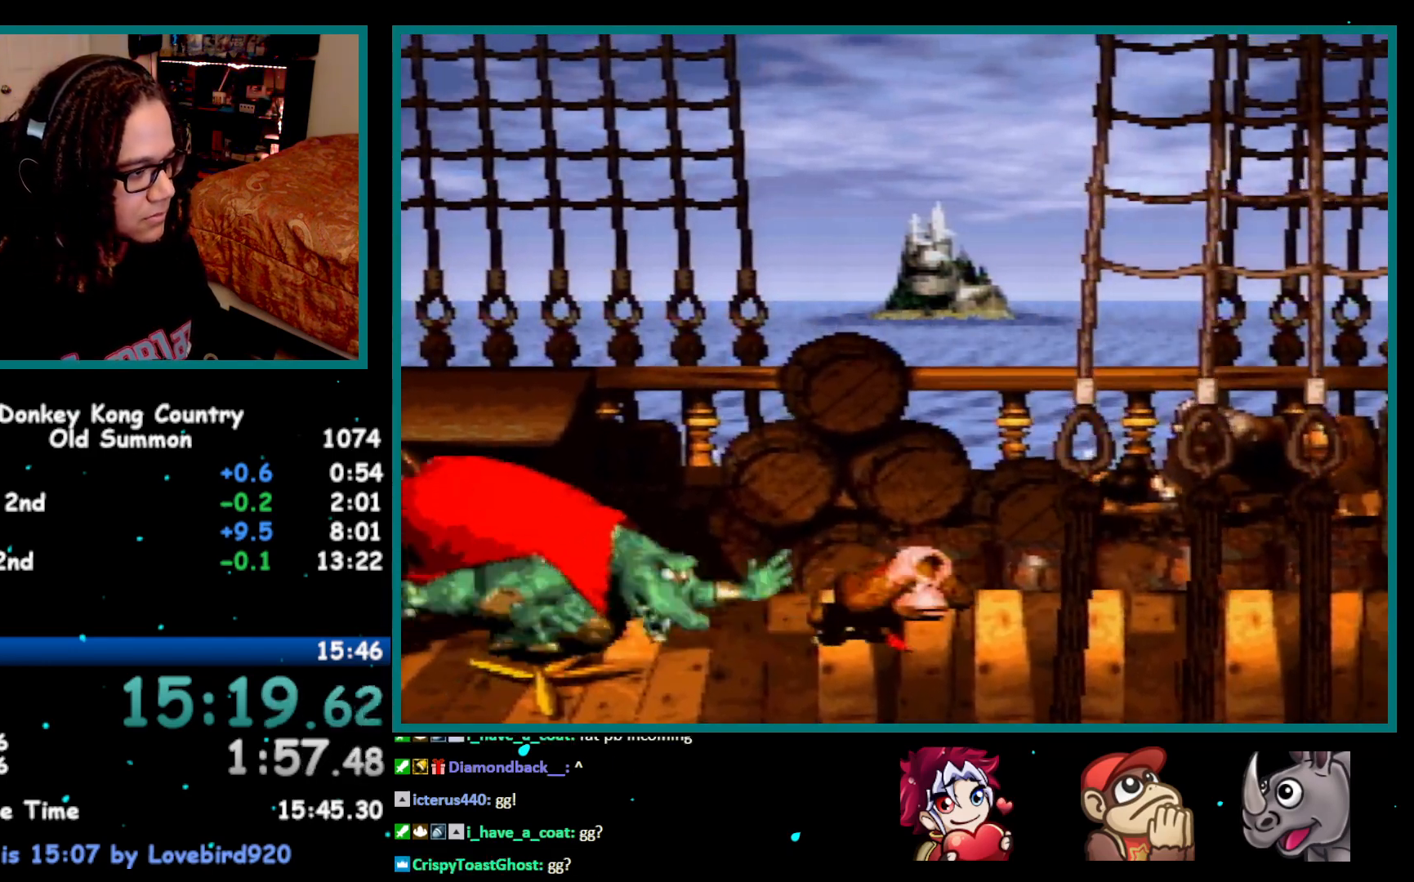
{"buttons": ["Y"], "events": [[50, "DPAD_DOWN", "up"]]}
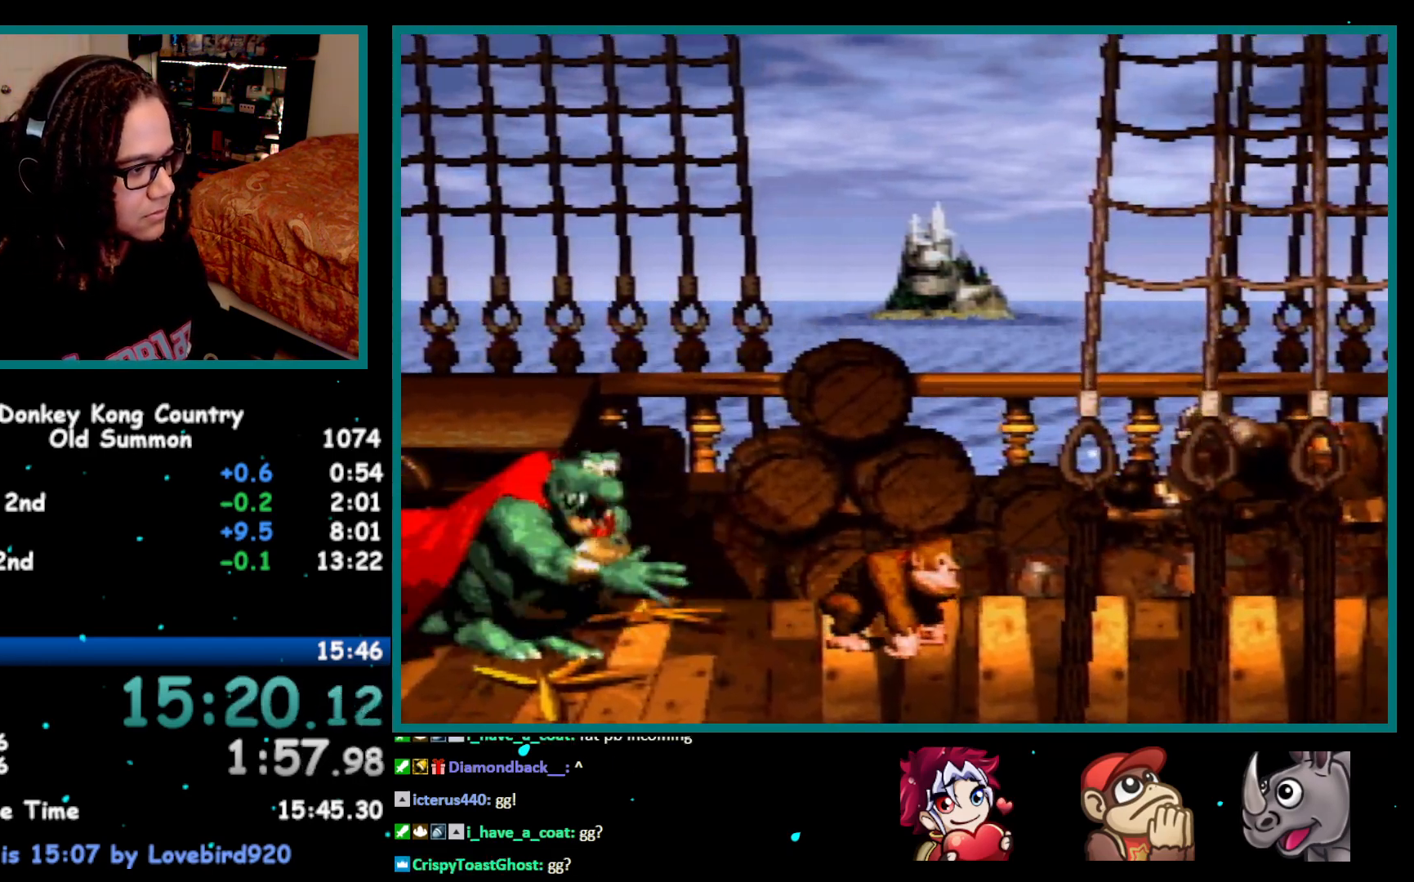
{"buttons": ["Y"], "events": []}
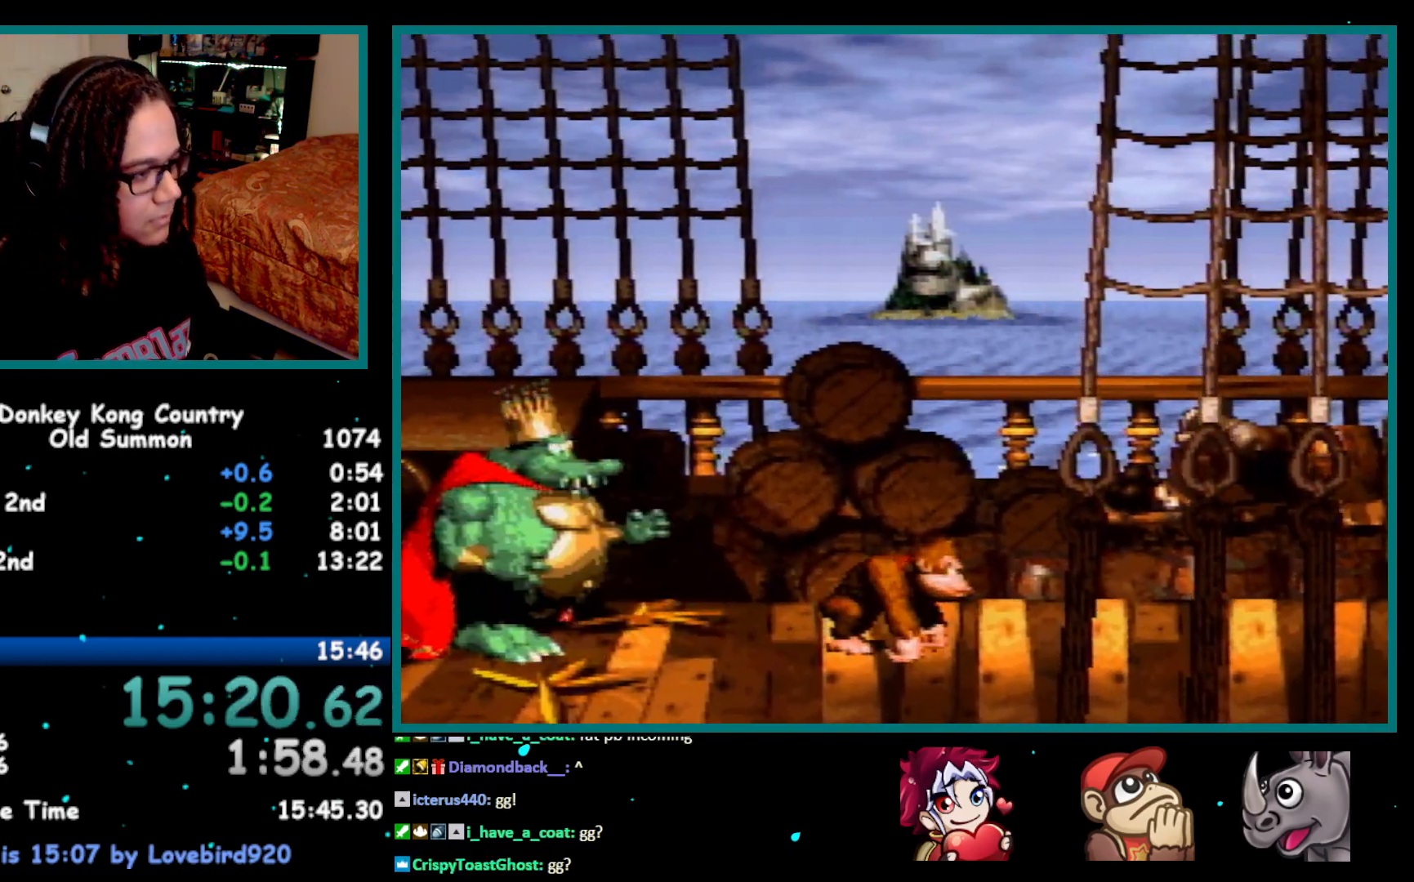
{"buttons": ["Y"], "events": []}
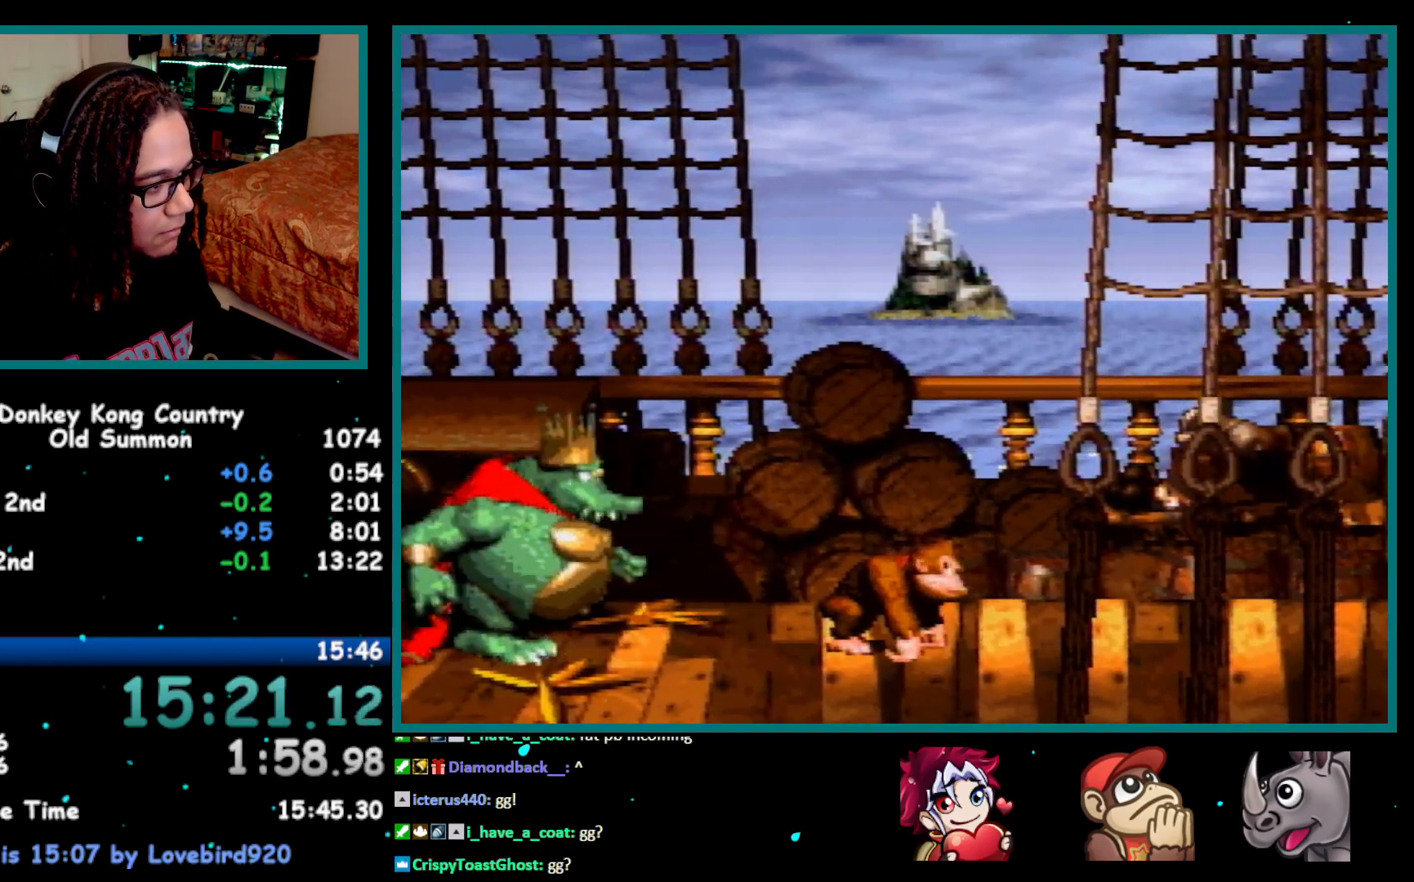
{"buttons": ["Y"], "events": []}
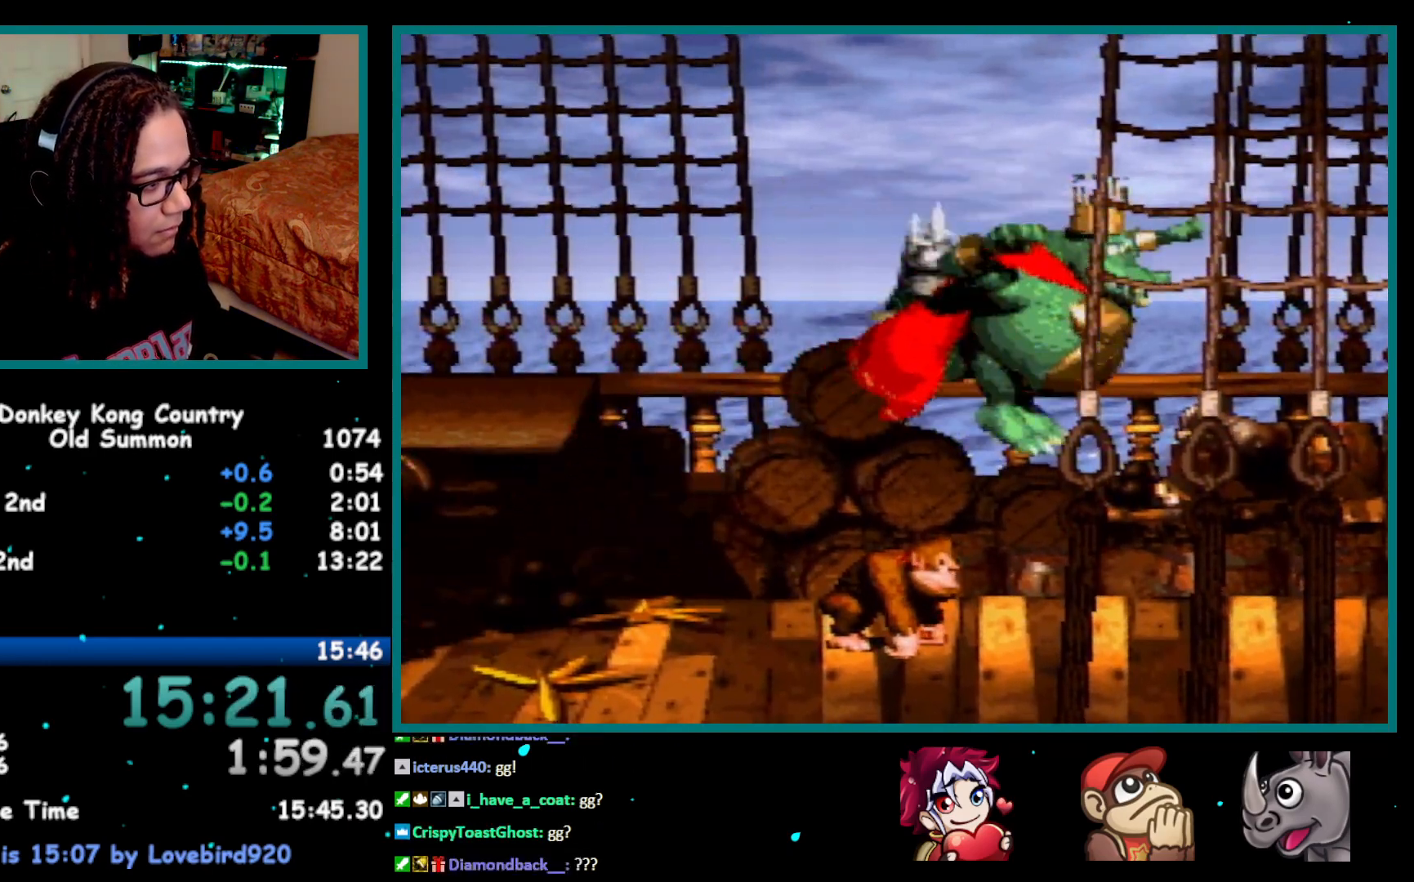
{"buttons": ["Y", "DPAD_RIGHT"], "events": [[50, "DPAD_RIGHT", "down"], [83, "Y", "up"], [150, "Y", "down"], [217, "B", "down"], [367, "B", "up"]]}
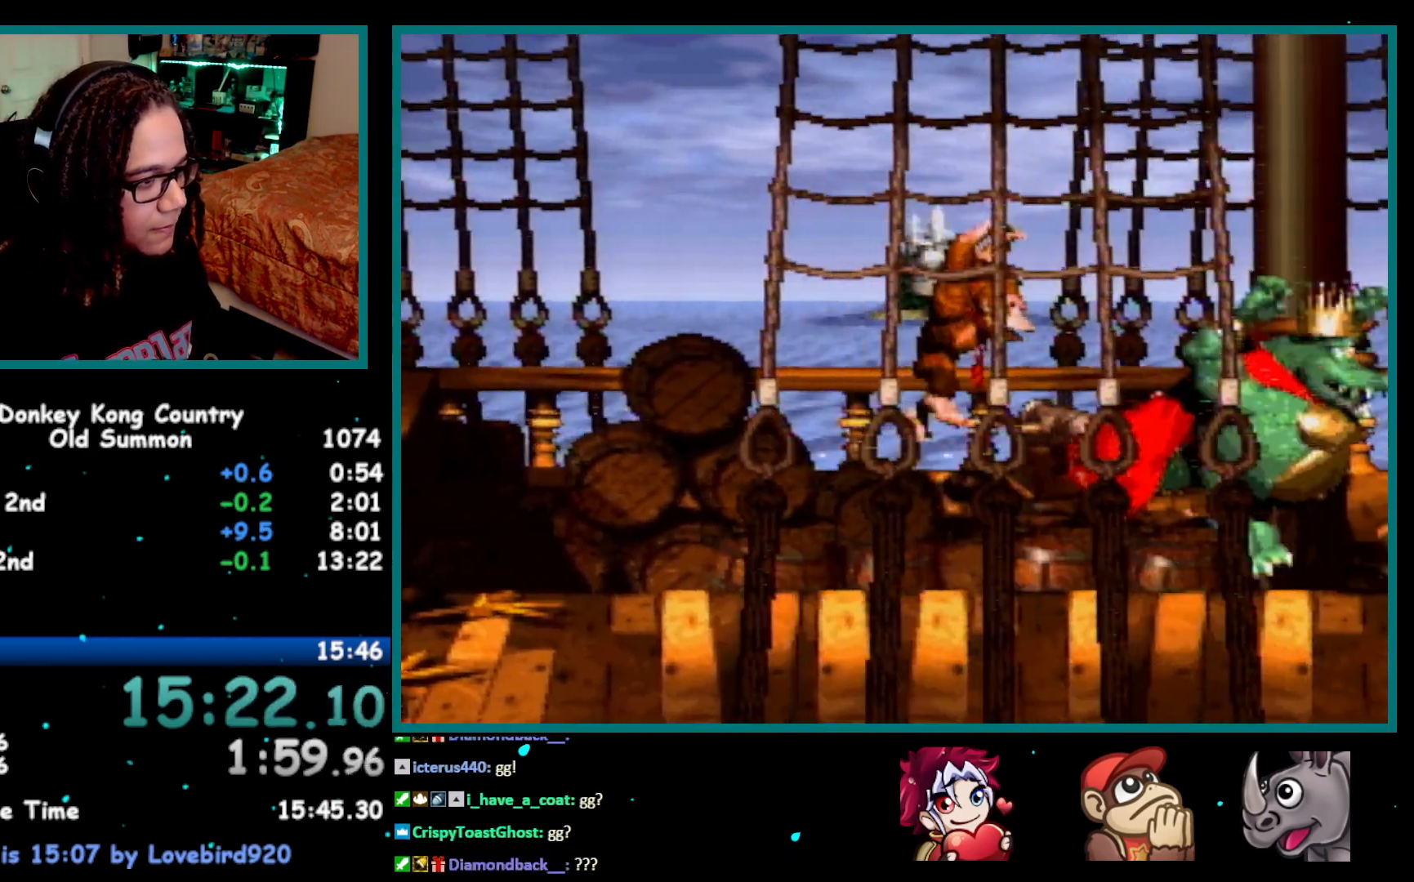
{"buttons": ["Y", "DPAD_RIGHT"], "events": []}
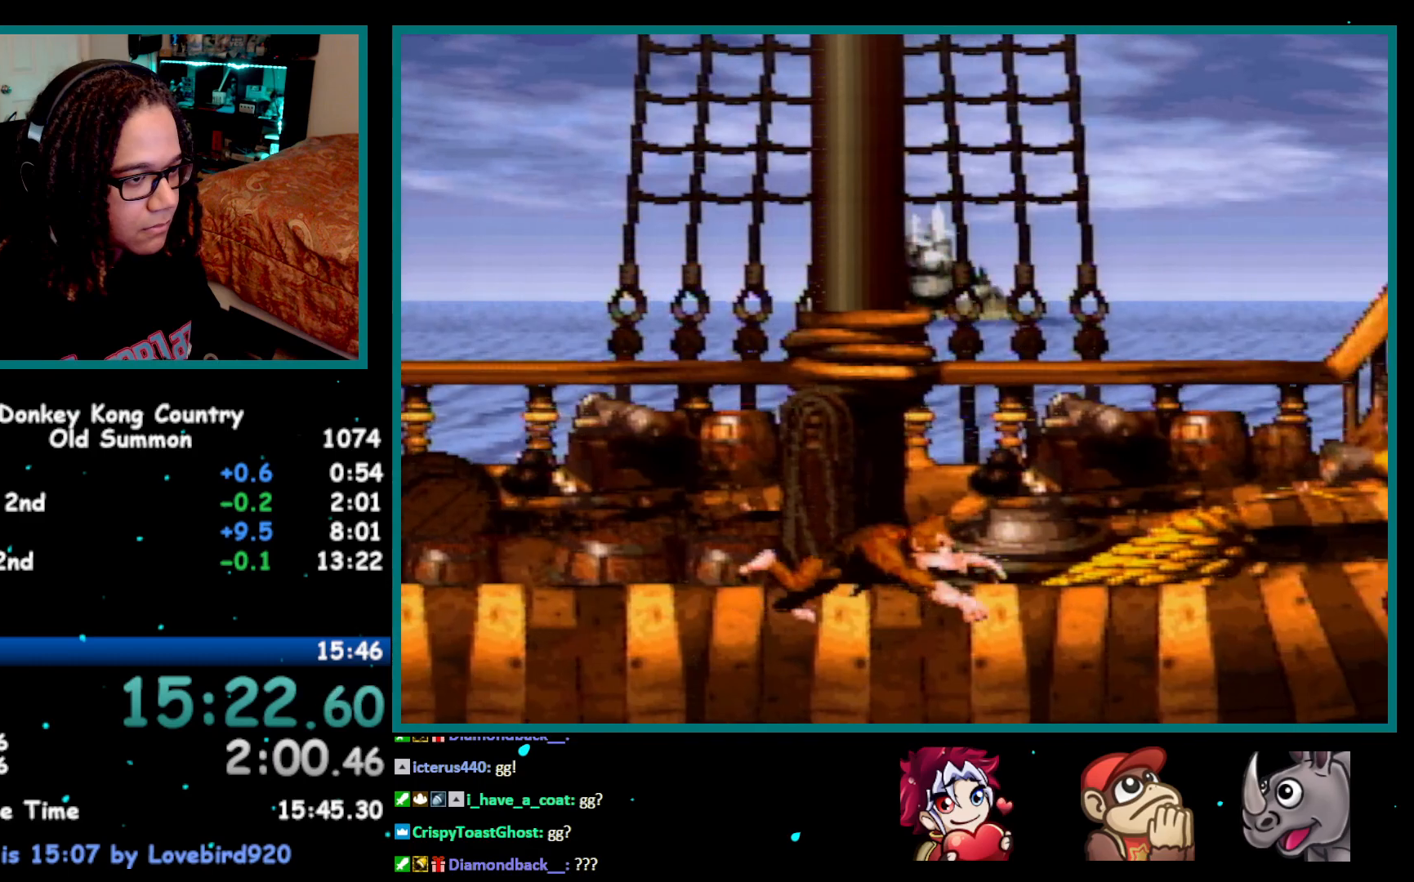
{"buttons": ["B", "Y", "DPAD_RIGHT"], "events": [[367, "DPAD_RIGHT", "up"], [433, "DPAD_RIGHT", "down"], [467, "B", "down"]]}
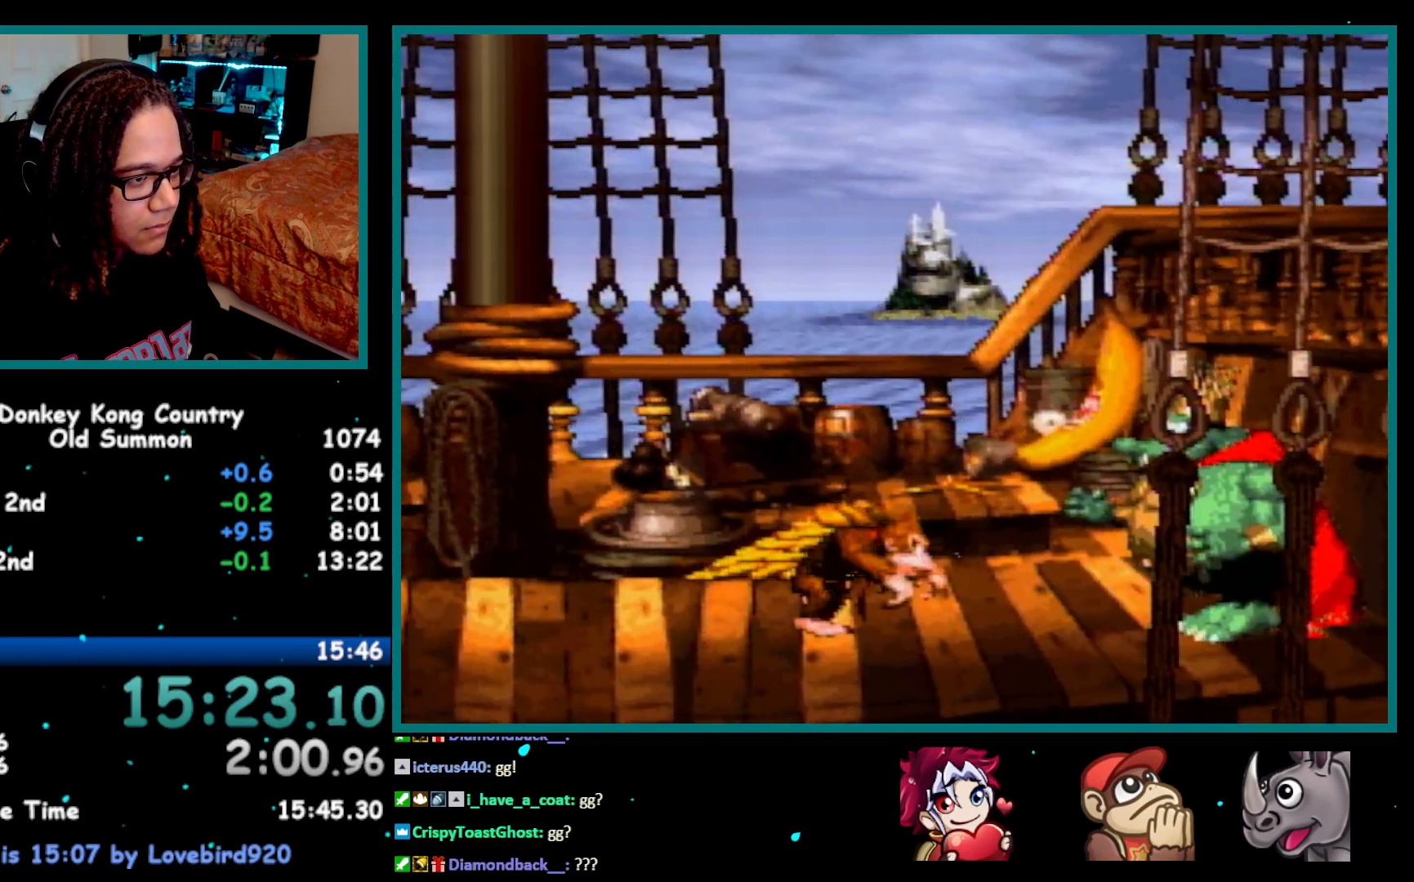
{"buttons": ["Y", "DPAD_LEFT"], "events": [[183, "B", "up"], [350, "DPAD_RIGHT", "up"], [400, "DPAD_LEFT", "down"]]}
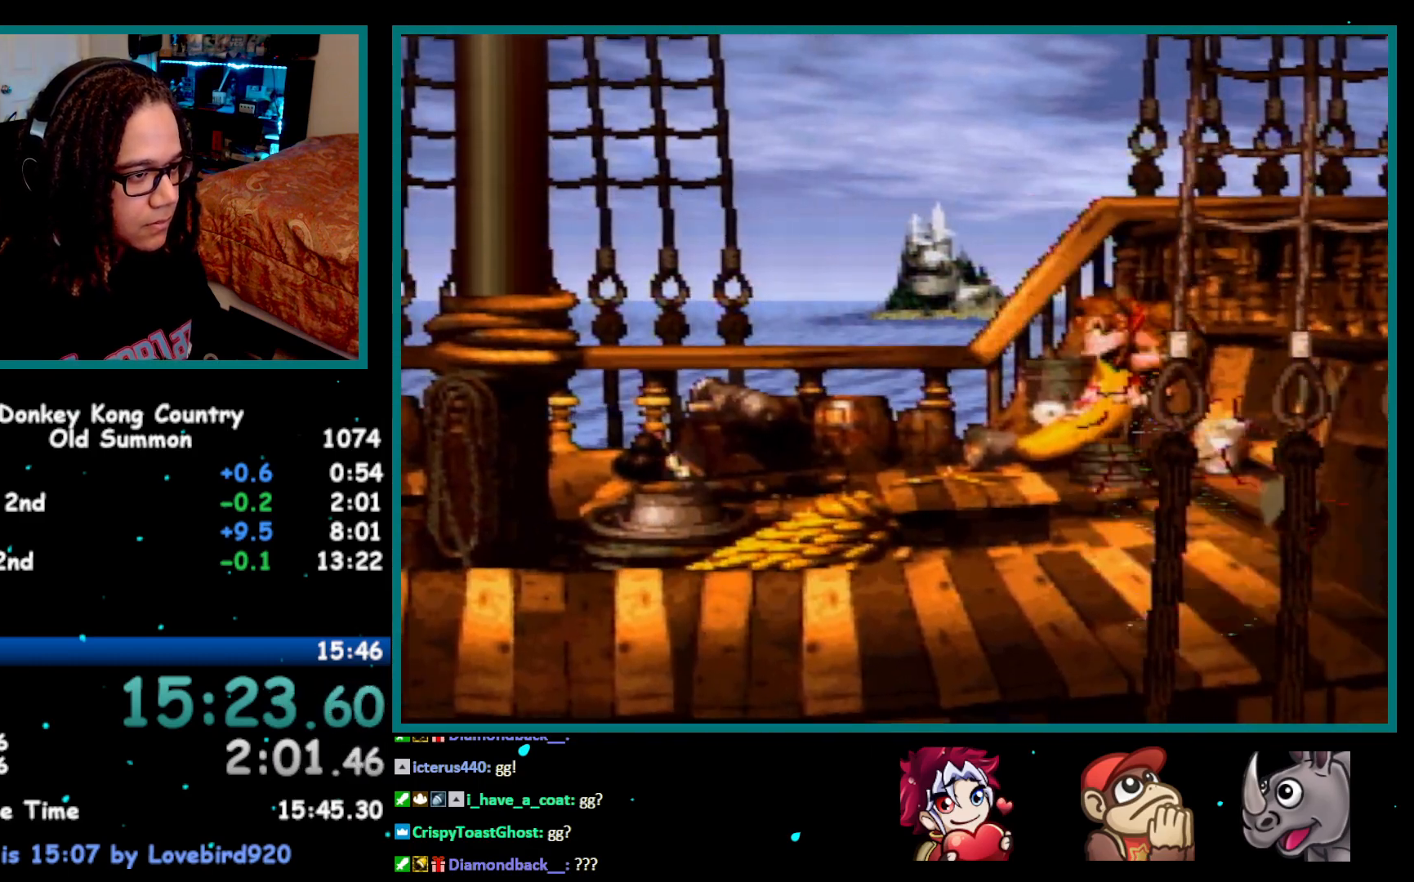
{"buttons": ["Y"], "events": [[250, "DPAD_LEFT", "up"]]}
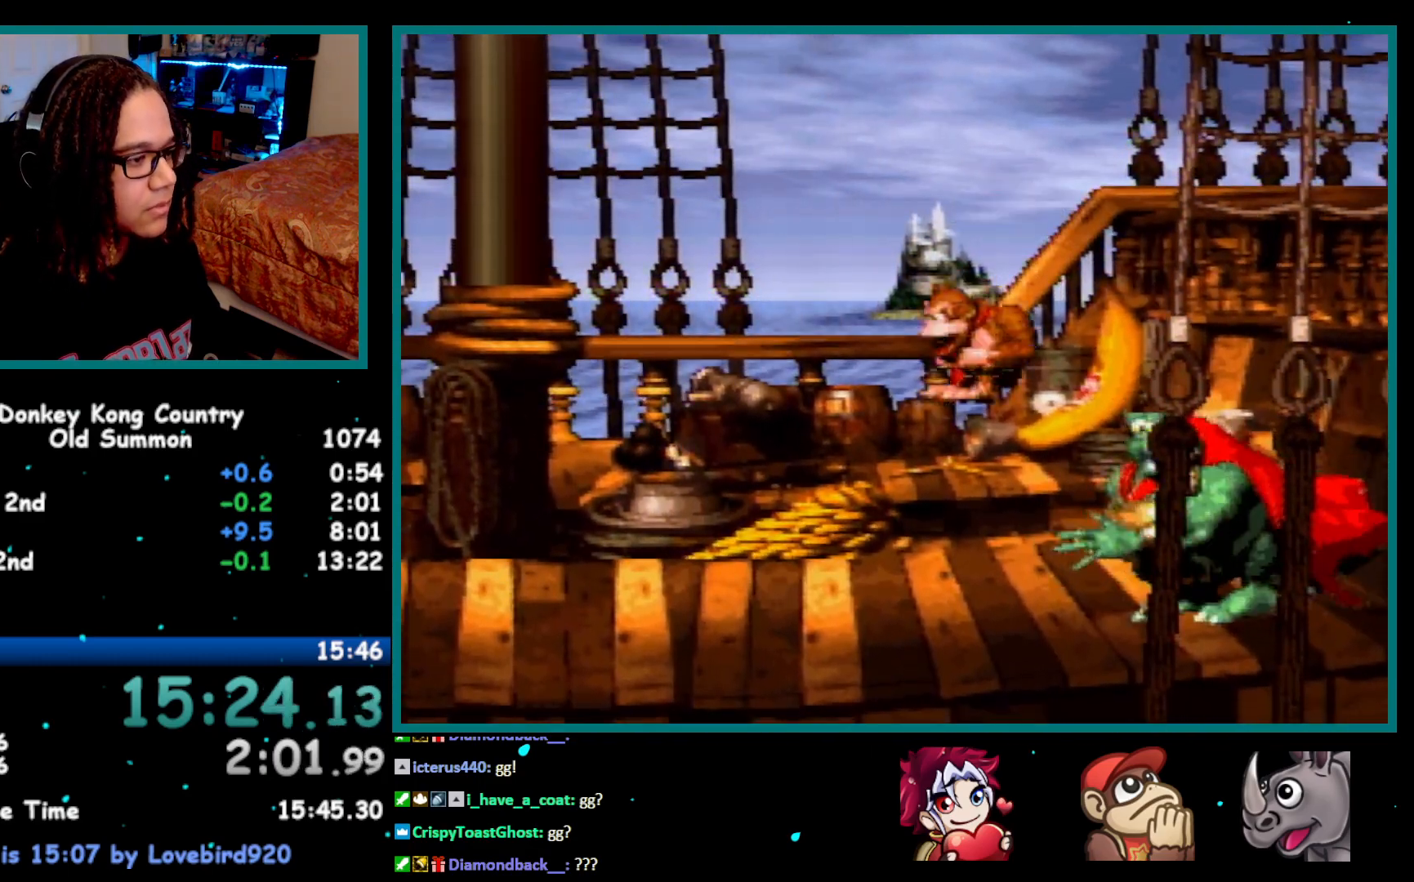
{"buttons": ["Y", "DPAD_DOWN"], "events": [[150, "DPAD_LEFT", "down"], [217, "DPAD_LEFT", "up"], [333, "DPAD_DOWN", "down"]]}